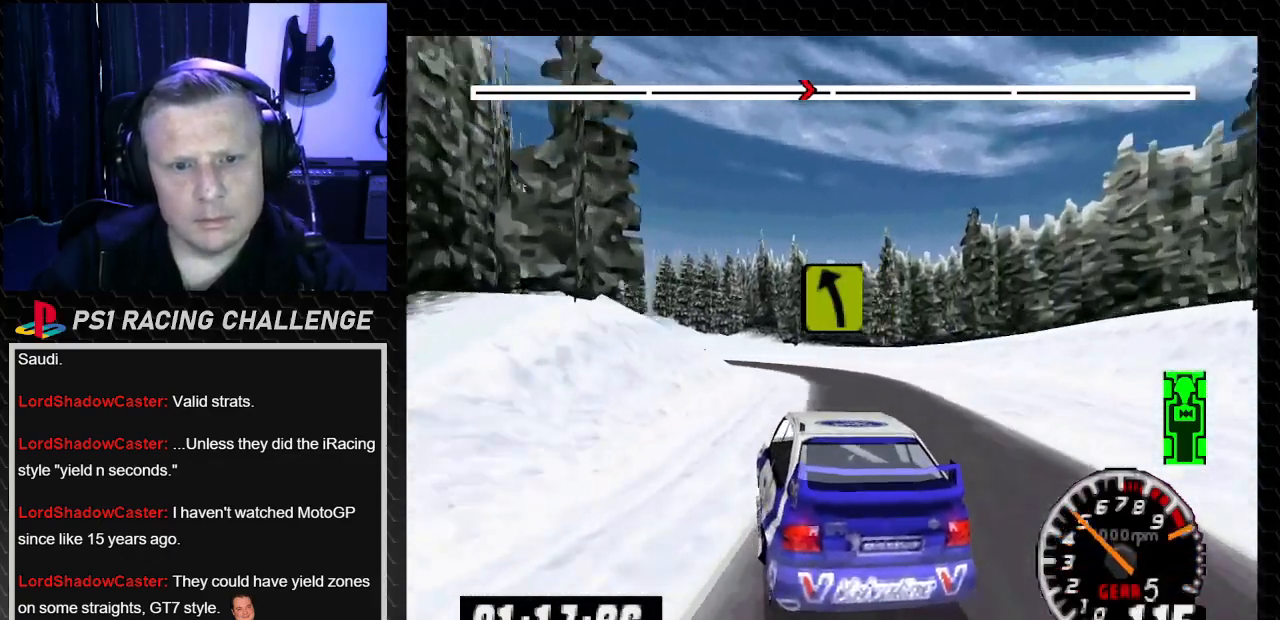
Gameplay with a controller (PlayStation layout); each line is a JSON object with the inputs held at the frame after it. "events" lists button and stick changes between this image and that frame as [ms after this image, input, new state], when the widget could be followed in between. Not read: L3 R3.
{"buttons": ["DPAD_LEFT"], "left_stick": "left", "right_stick": "center", "events": [[133, "DPAD_RIGHT", "up"], [133, "left_stick", "center"], [233, "DPAD_LEFT", "down"], [233, "left_stick", "left"], [300, "TRIANGLE", "up"], [333, "right_stick", "center"]]}
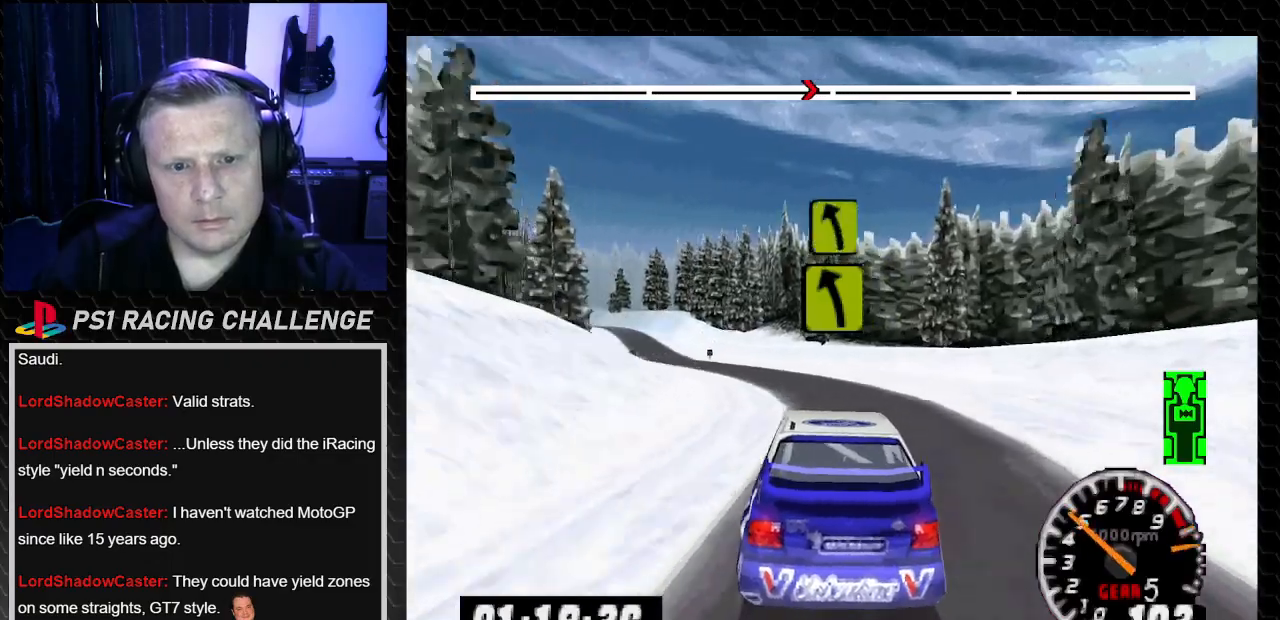
{"buttons": ["TRIANGLE"], "left_stick": "center", "right_stick": "up", "events": [[134, "TRIANGLE", "down"], [134, "right_stick", "up"], [300, "DPAD_LEFT", "up"], [300, "left_stick", "center"]]}
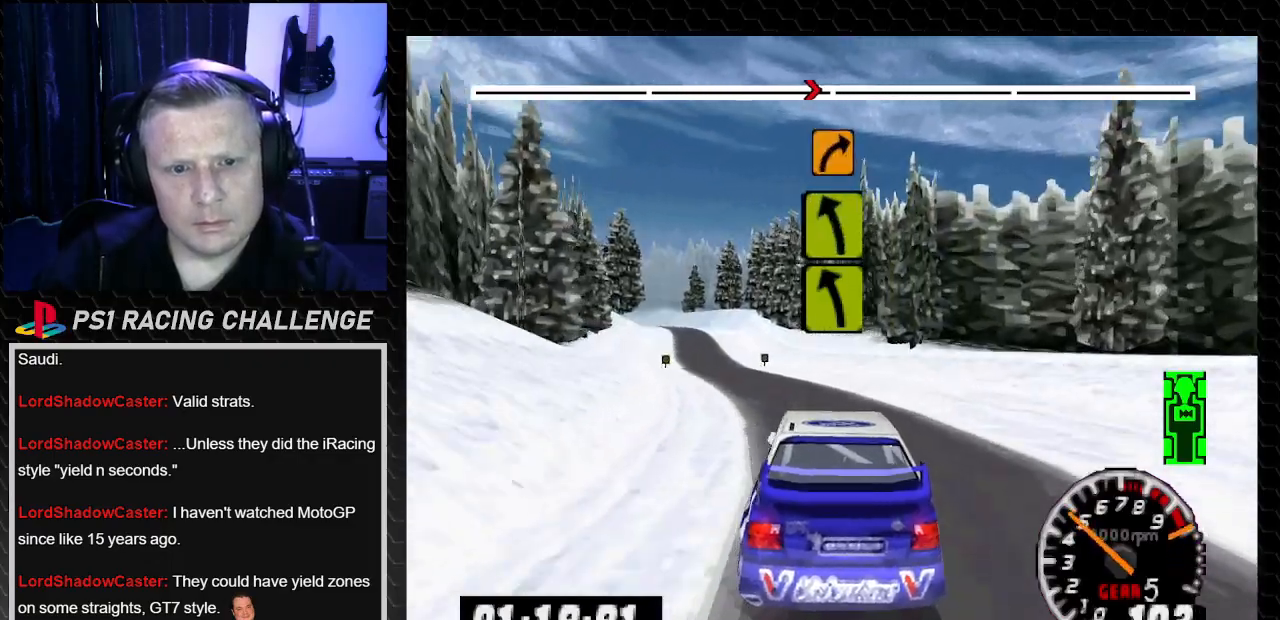
{"buttons": ["TRIANGLE", "DPAD_LEFT"], "left_stick": "left", "right_stick": "up", "events": [[133, "DPAD_LEFT", "down"], [166, "left_stick", "left"]]}
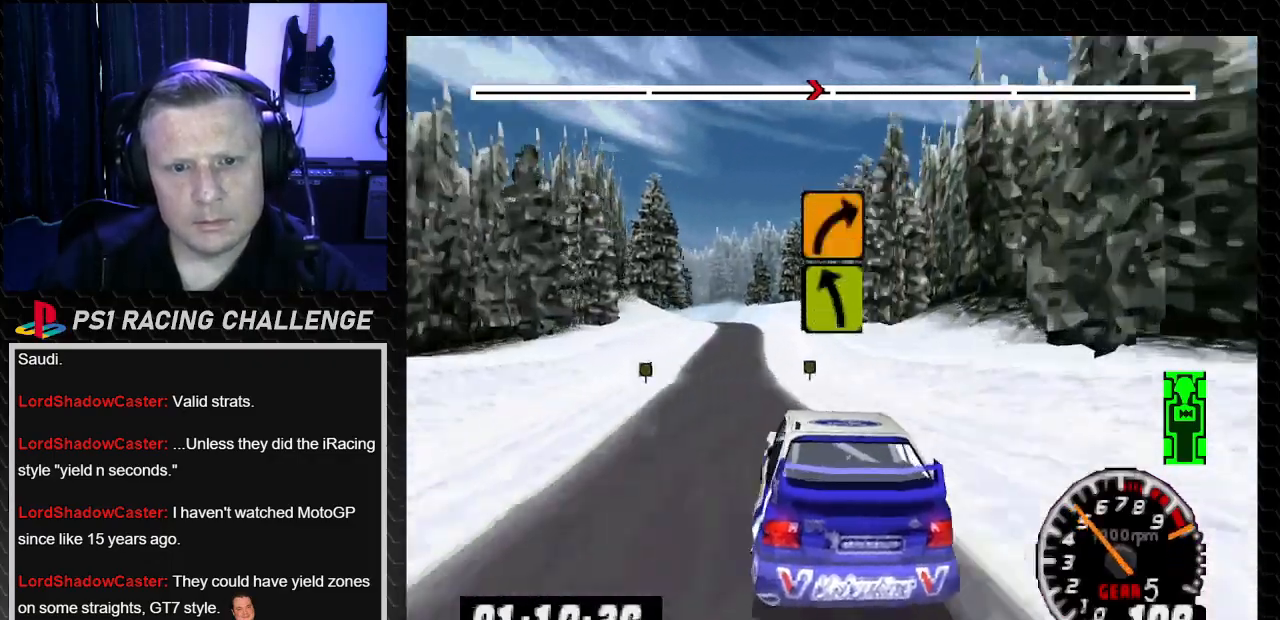
{"buttons": ["TRIANGLE", "DPAD_RIGHT"], "left_stick": "down-right", "right_stick": "up", "events": [[33, "DPAD_LEFT", "up"], [33, "left_stick", "center"], [367, "DPAD_RIGHT", "down"], [367, "left_stick", "down-right"]]}
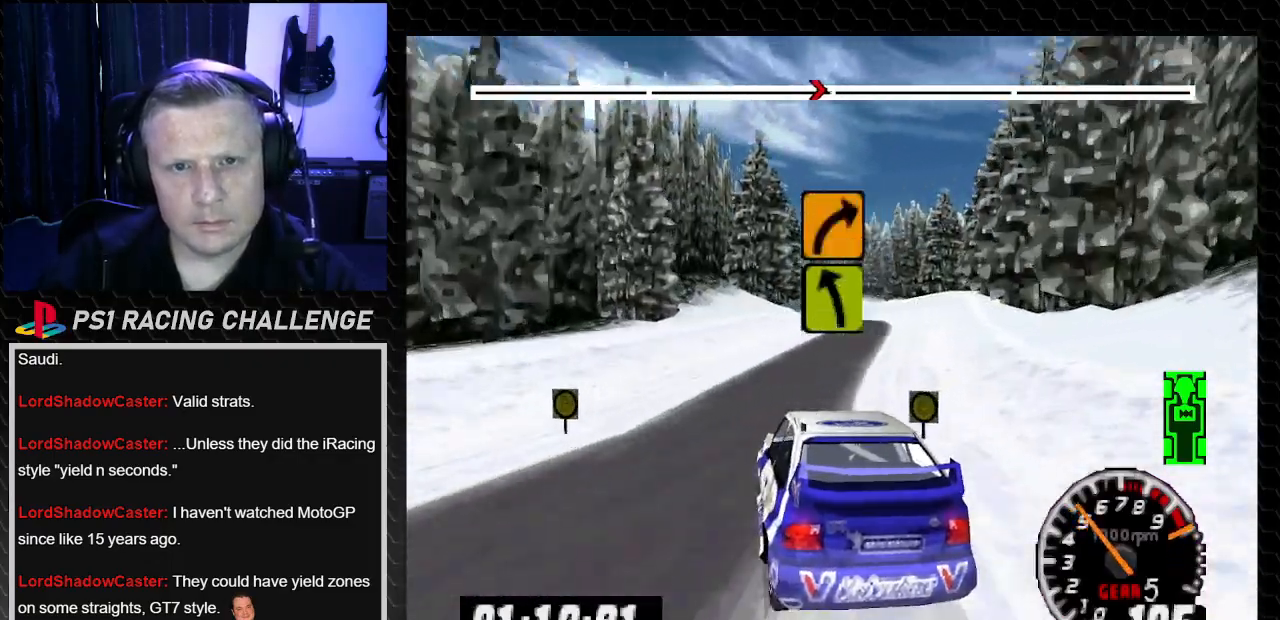
{"buttons": ["DPAD_LEFT"], "left_stick": "left", "right_stick": "center", "events": [[166, "TRIANGLE", "up"], [166, "right_stick", "center"], [233, "DPAD_RIGHT", "up"], [233, "left_stick", "center"], [333, "TRIANGLE", "down"], [333, "right_stick", "up"], [367, "DPAD_LEFT", "down"], [400, "left_stick", "left"], [500, "TRIANGLE", "up"], [500, "right_stick", "center"]]}
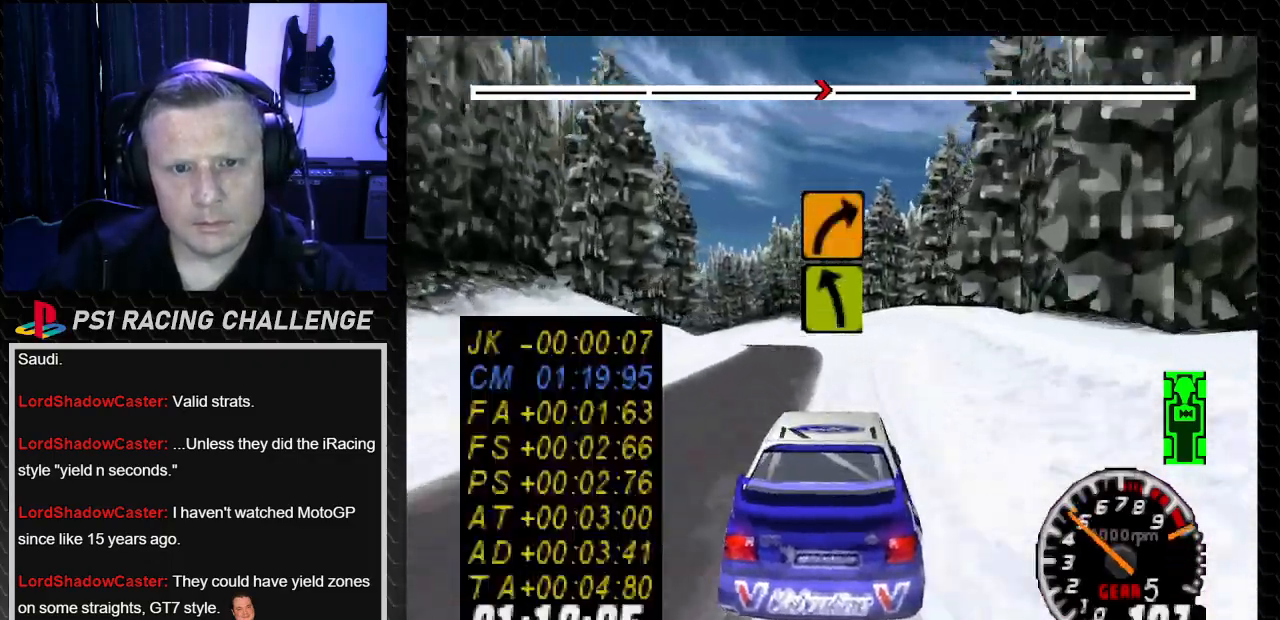
{"buttons": ["TRIANGLE"], "left_stick": "center", "right_stick": "up", "events": [[200, "TRIANGLE", "down"], [200, "right_stick", "up"], [234, "left_stick", "center"], [267, "DPAD_LEFT", "up"]]}
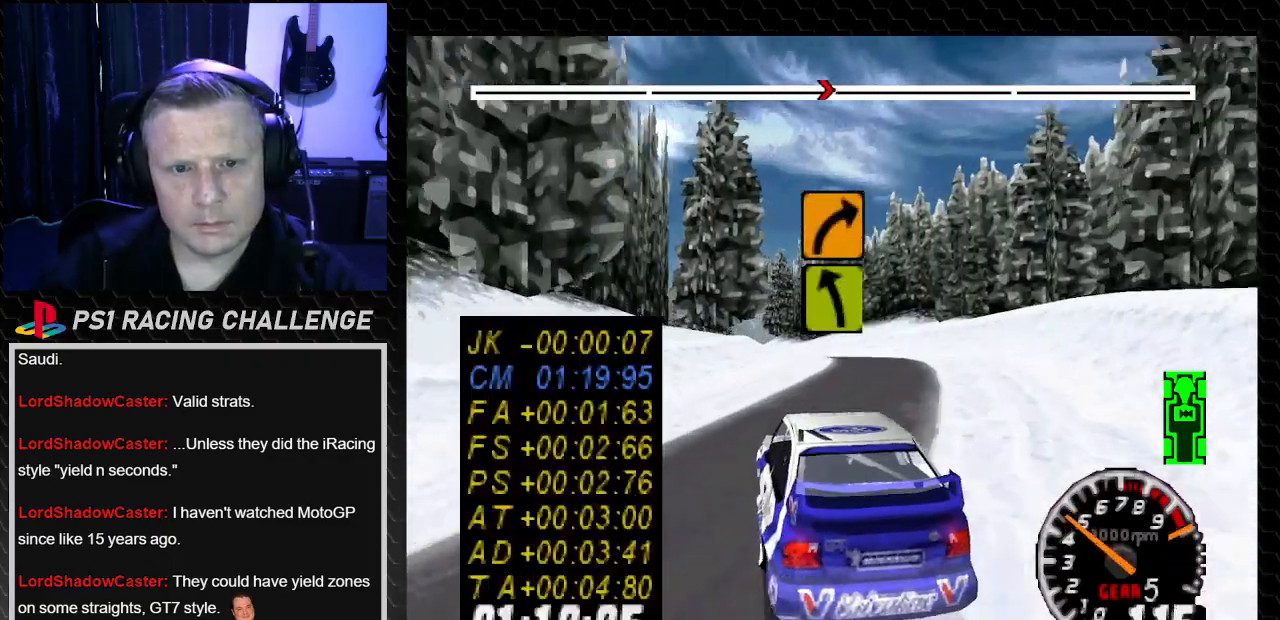
{"buttons": [], "left_stick": "center", "right_stick": "center", "events": [[100, "DPAD_RIGHT", "down"], [100, "left_stick", "down-right"], [133, "TRIANGLE", "up"], [166, "left_stick", "right"], [166, "right_stick", "center"], [400, "right_stick", "down"], [433, "DPAD_RIGHT", "up"], [433, "left_stick", "center"], [500, "right_stick", "center"]]}
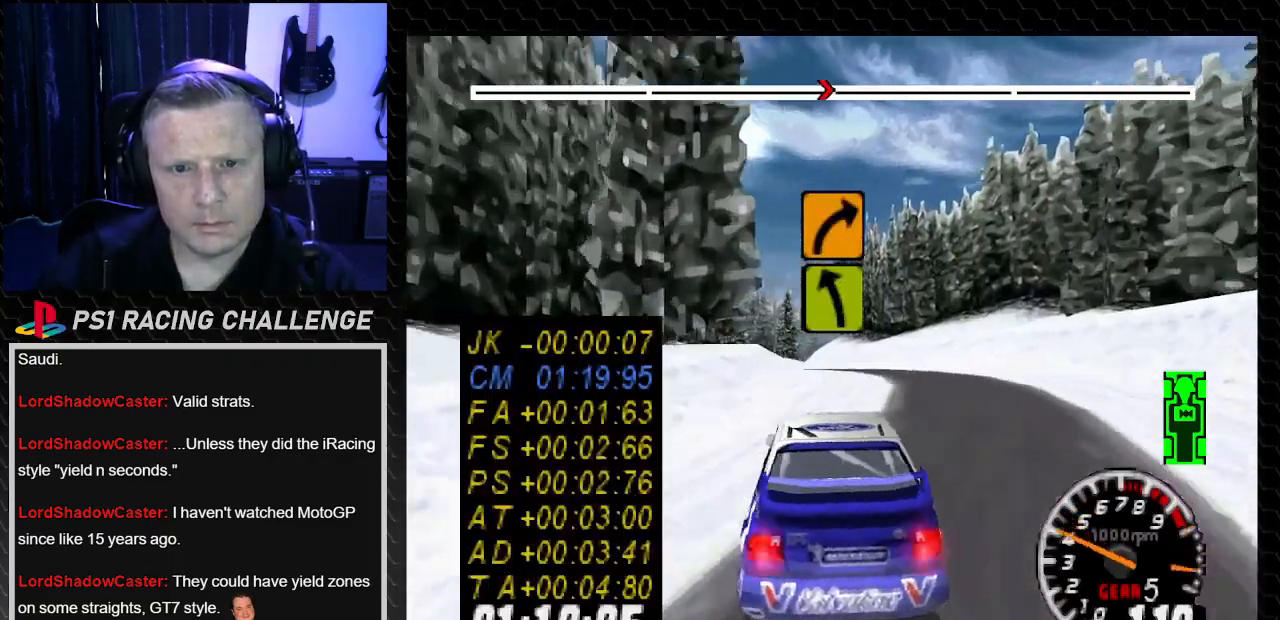
{"buttons": ["TRIANGLE", "DPAD_LEFT"], "left_stick": "left", "right_stick": "up", "events": [[100, "DPAD_LEFT", "down"], [100, "left_stick", "left"], [200, "TRIANGLE", "down"], [200, "right_stick", "up"], [267, "DPAD_LEFT", "up"], [267, "left_stick", "center"], [400, "DPAD_LEFT", "down"], [400, "left_stick", "left"]]}
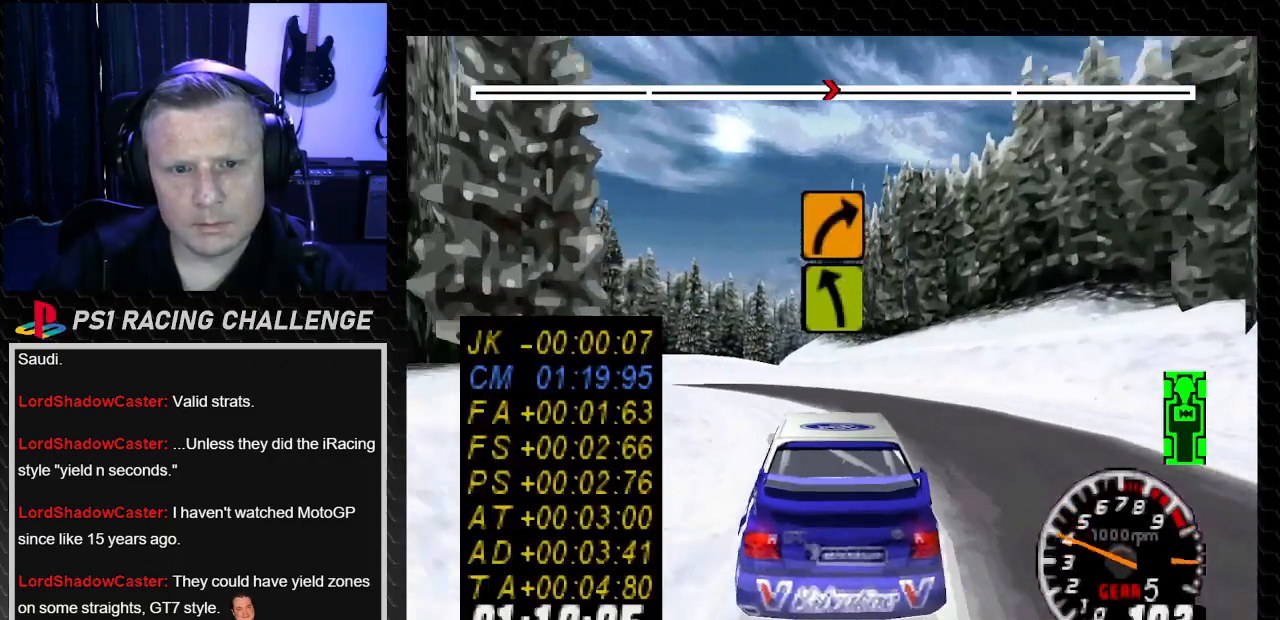
{"buttons": ["TRIANGLE", "DPAD_LEFT"], "left_stick": "left", "right_stick": "up", "events": [[66, "DPAD_LEFT", "up"], [66, "left_stick", "center"], [300, "DPAD_LEFT", "down"], [333, "left_stick", "left"]]}
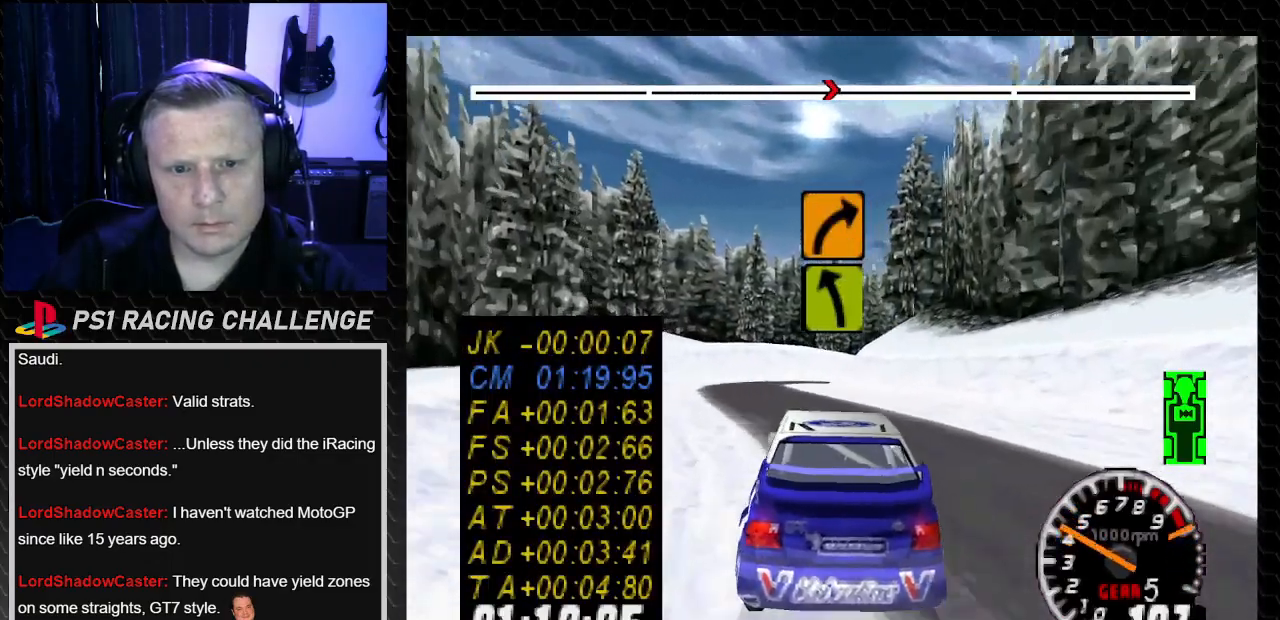
{"buttons": ["DPAD_RIGHT"], "left_stick": "right", "right_stick": "down", "events": [[100, "DPAD_LEFT", "up"], [100, "left_stick", "center"], [367, "DPAD_RIGHT", "down"], [367, "TRIANGLE", "up"], [367, "right_stick", "center"], [401, "left_stick", "right"], [434, "right_stick", "down"]]}
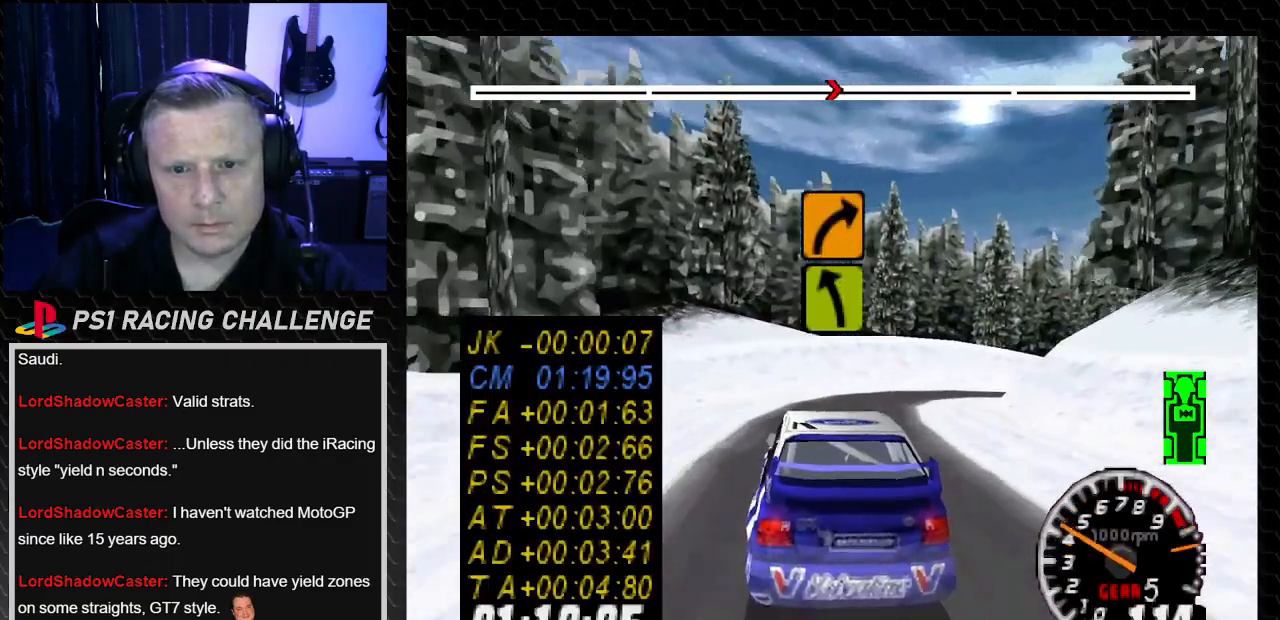
{"buttons": [], "left_stick": "center", "right_stick": "center", "events": [[33, "right_stick", "center"], [433, "DPAD_RIGHT", "up"], [433, "left_stick", "center"]]}
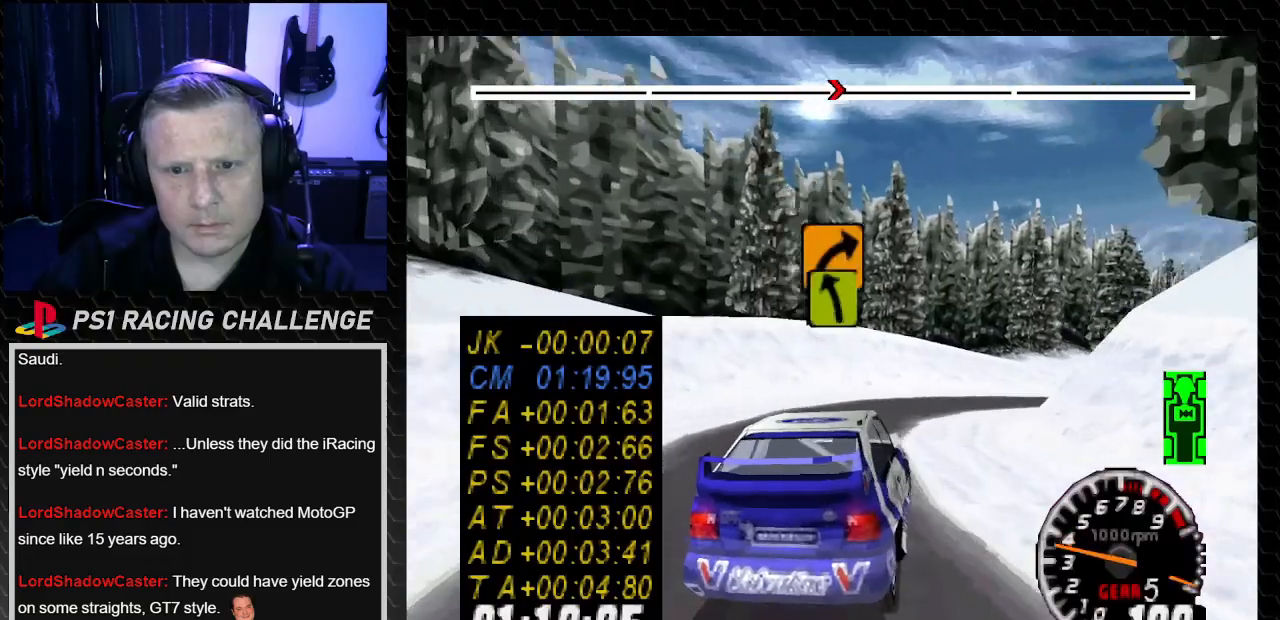
{"buttons": ["TRIANGLE"], "left_stick": "center", "right_stick": "up", "events": [[100, "DPAD_RIGHT", "down"], [100, "left_stick", "right"], [267, "DPAD_RIGHT", "up"], [267, "left_stick", "center"], [300, "DPAD_LEFT", "down"], [334, "left_stick", "left"], [400, "right_stick", "up"], [434, "TRIANGLE", "down"], [501, "DPAD_LEFT", "up"], [501, "left_stick", "center"]]}
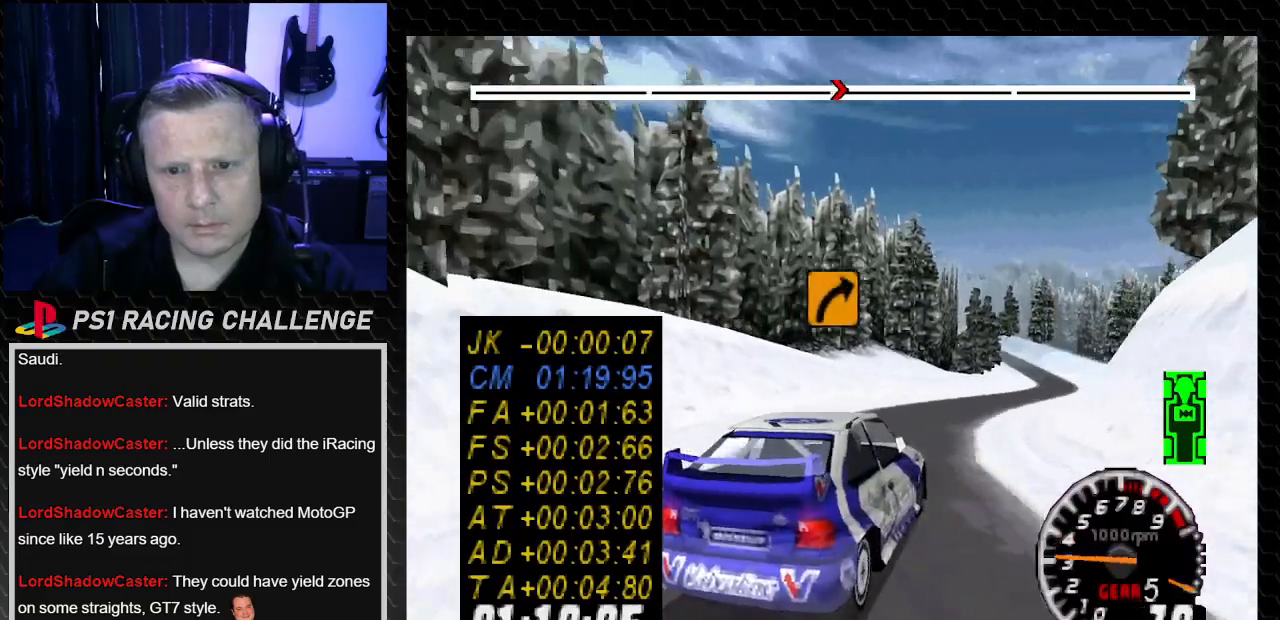
{"buttons": ["TRIANGLE"], "left_stick": "center", "right_stick": "up", "events": [[66, "DPAD_RIGHT", "down"], [66, "left_stick", "right"], [233, "DPAD_RIGHT", "up"], [233, "left_stick", "center"]]}
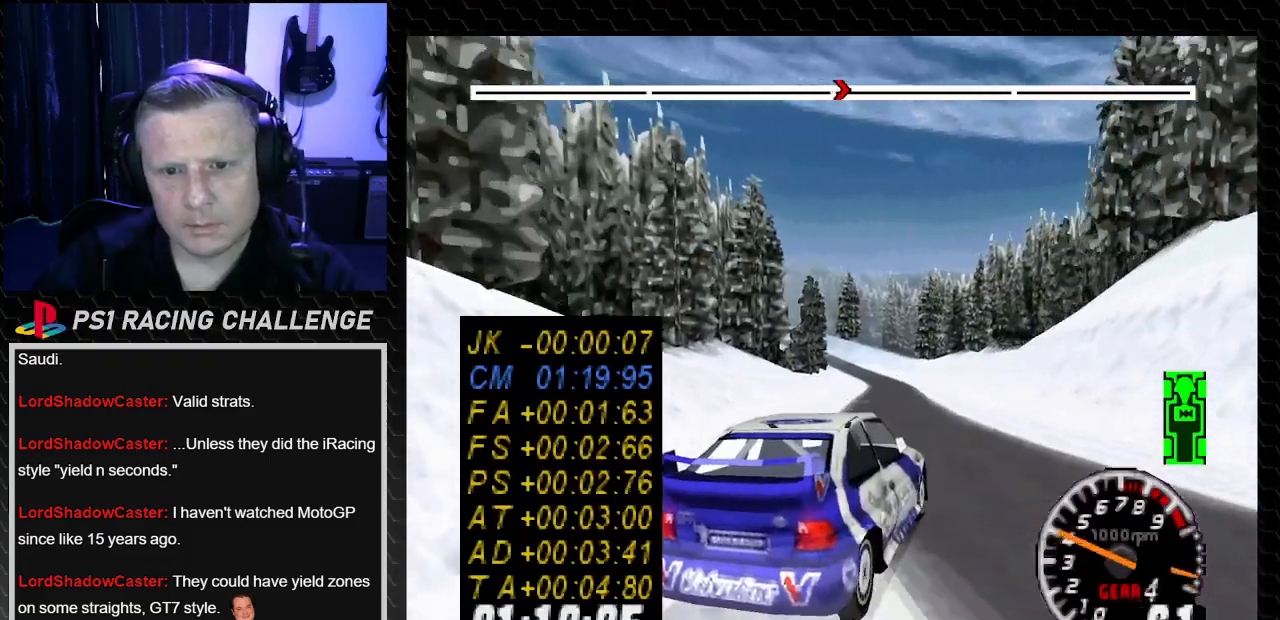
{"buttons": ["TRIANGLE", "DPAD_LEFT"], "left_stick": "left", "right_stick": "up", "events": [[167, "DPAD_RIGHT", "down"], [200, "left_stick", "right"], [401, "DPAD_LEFT", "down"], [401, "DPAD_RIGHT", "up"], [434, "left_stick", "left"]]}
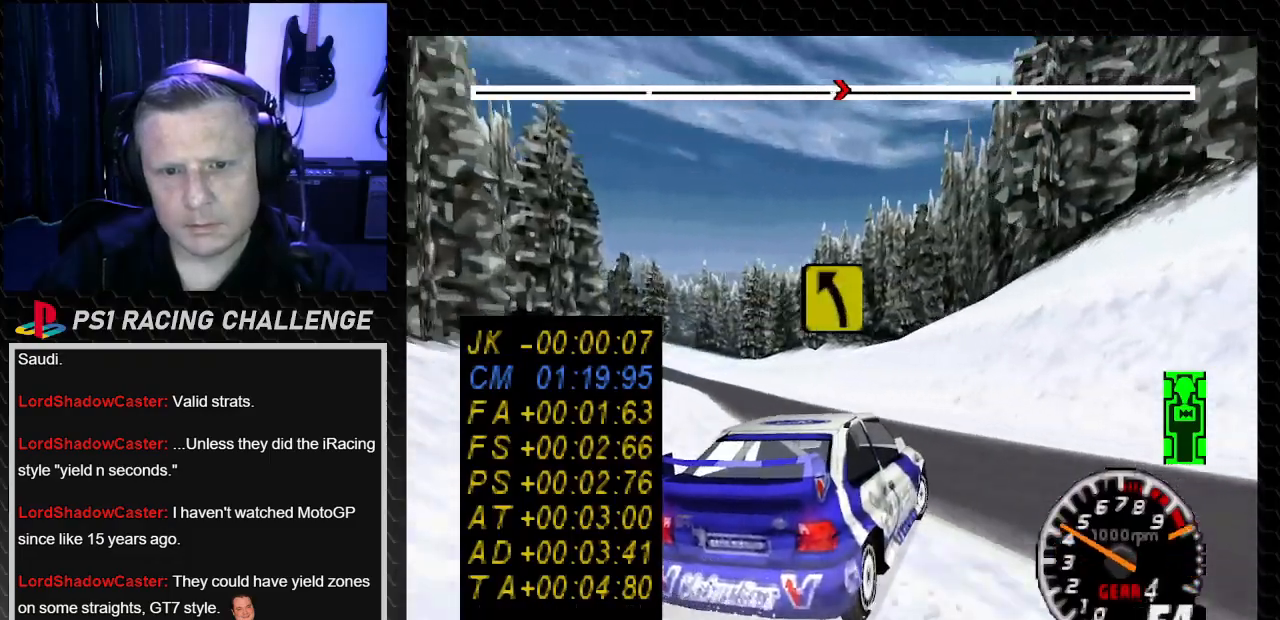
{"buttons": ["TRIANGLE", "DPAD_LEFT"], "left_stick": "left", "right_stick": "up", "events": []}
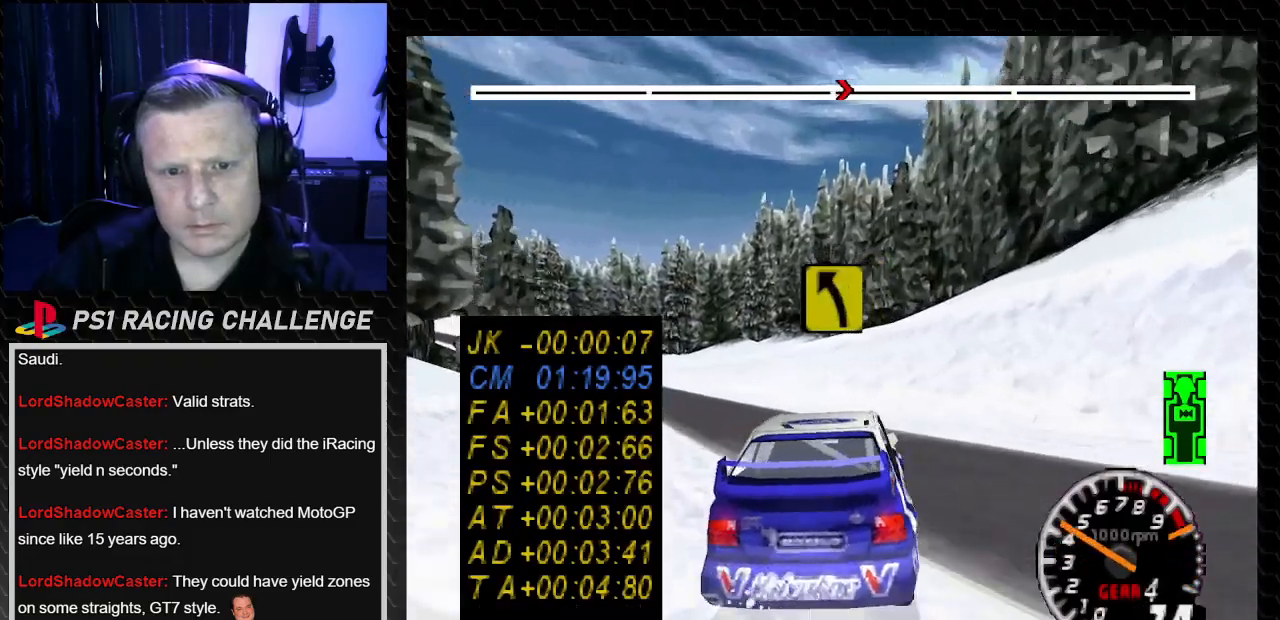
{"buttons": ["TRIANGLE", "DPAD_RIGHT"], "left_stick": "down-right", "right_stick": "up", "events": [[100, "DPAD_LEFT", "up"], [100, "left_stick", "center"], [400, "DPAD_RIGHT", "down"], [400, "left_stick", "down-right"]]}
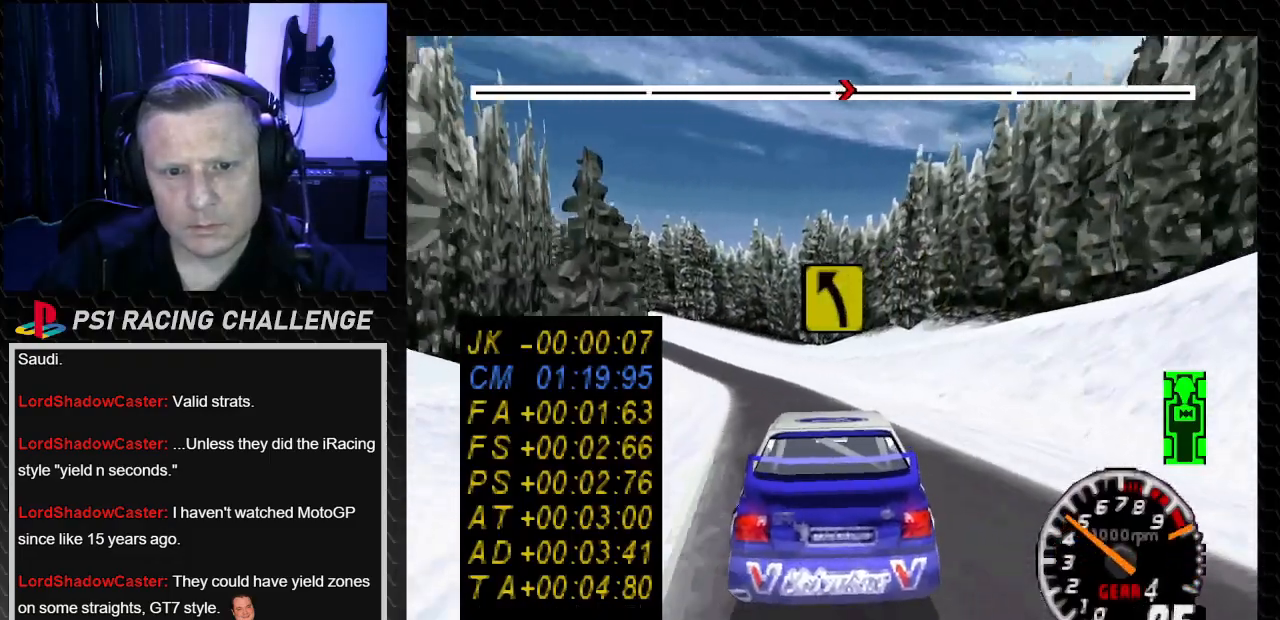
{"buttons": ["TRIANGLE"], "left_stick": "center", "right_stick": "up", "events": [[34, "DPAD_RIGHT", "up"], [67, "DPAD_LEFT", "down"], [67, "left_stick", "left"], [501, "DPAD_LEFT", "up"], [501, "left_stick", "center"]]}
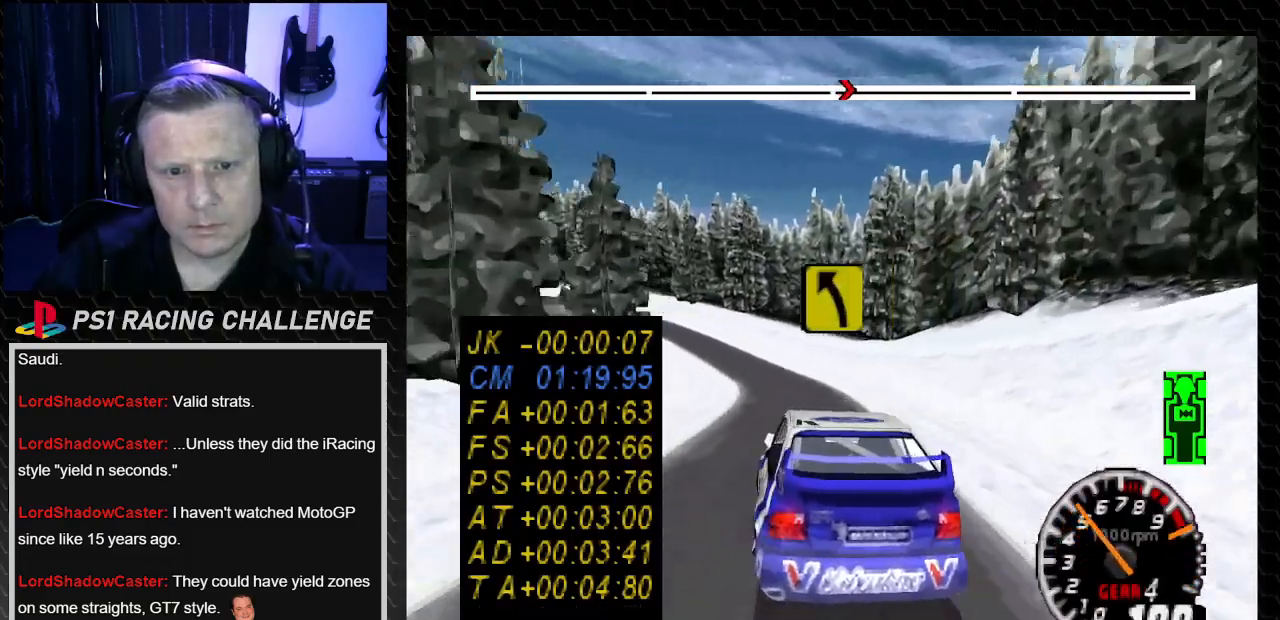
{"buttons": ["TRIANGLE"], "left_stick": "center", "right_stick": "up", "events": [[200, "DPAD_RIGHT", "down"], [233, "left_stick", "right"], [367, "DPAD_RIGHT", "up"], [367, "left_stick", "center"]]}
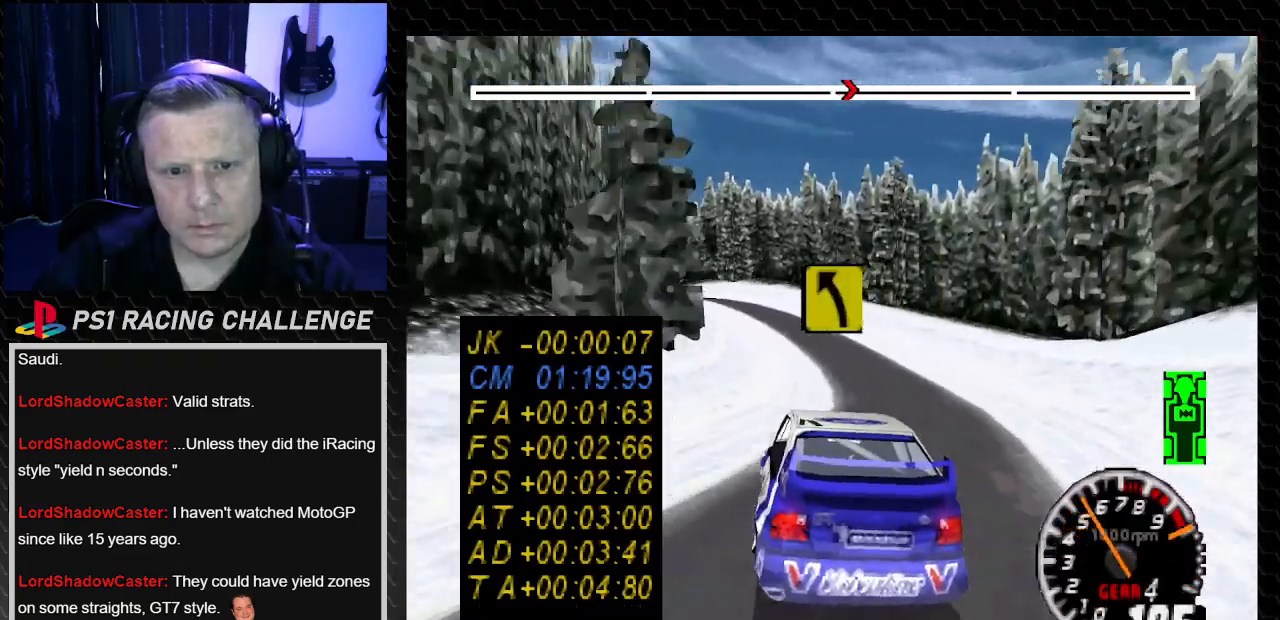
{"buttons": [], "left_stick": "center", "right_stick": "up", "events": [[134, "DPAD_LEFT", "down"], [167, "TRIANGLE", "up"], [167, "left_stick", "left"], [167, "right_stick", "center"], [267, "DPAD_LEFT", "up"], [267, "left_stick", "center"], [501, "right_stick", "up"]]}
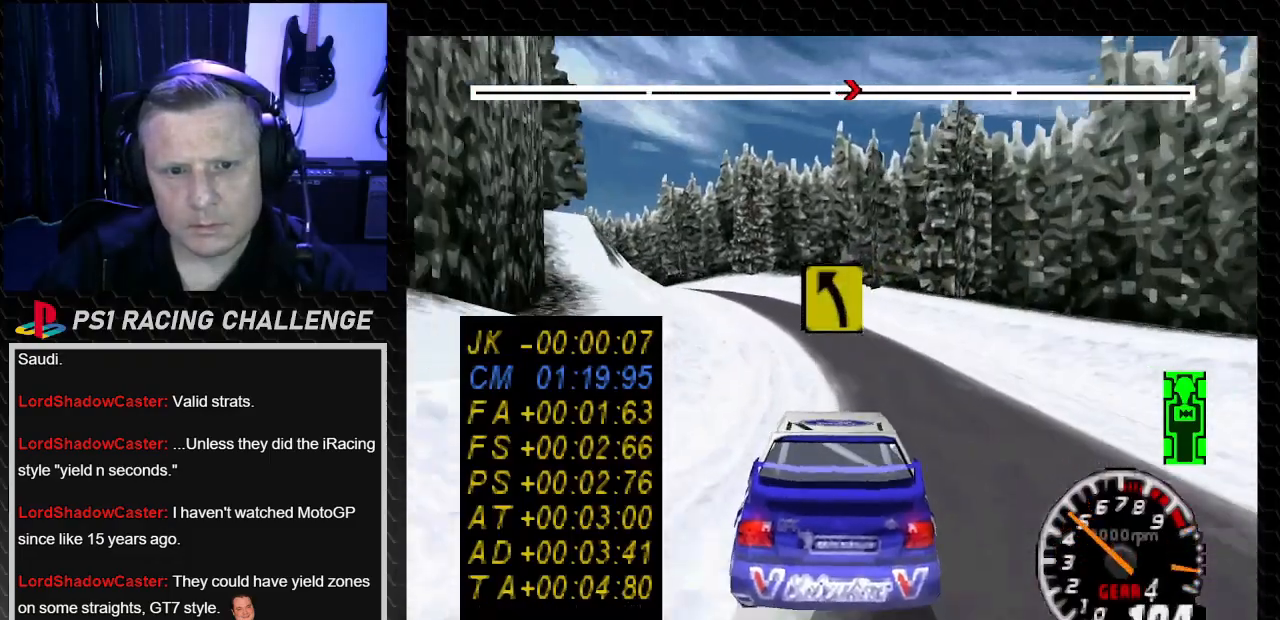
{"buttons": ["TRIANGLE", "DPAD_LEFT"], "left_stick": "left", "right_stick": "up", "events": [[33, "TRIANGLE", "down"], [267, "DPAD_LEFT", "down"], [267, "left_stick", "left"], [367, "TRIANGLE", "up"], [367, "right_stick", "center"], [467, "TRIANGLE", "down"], [467, "right_stick", "up"]]}
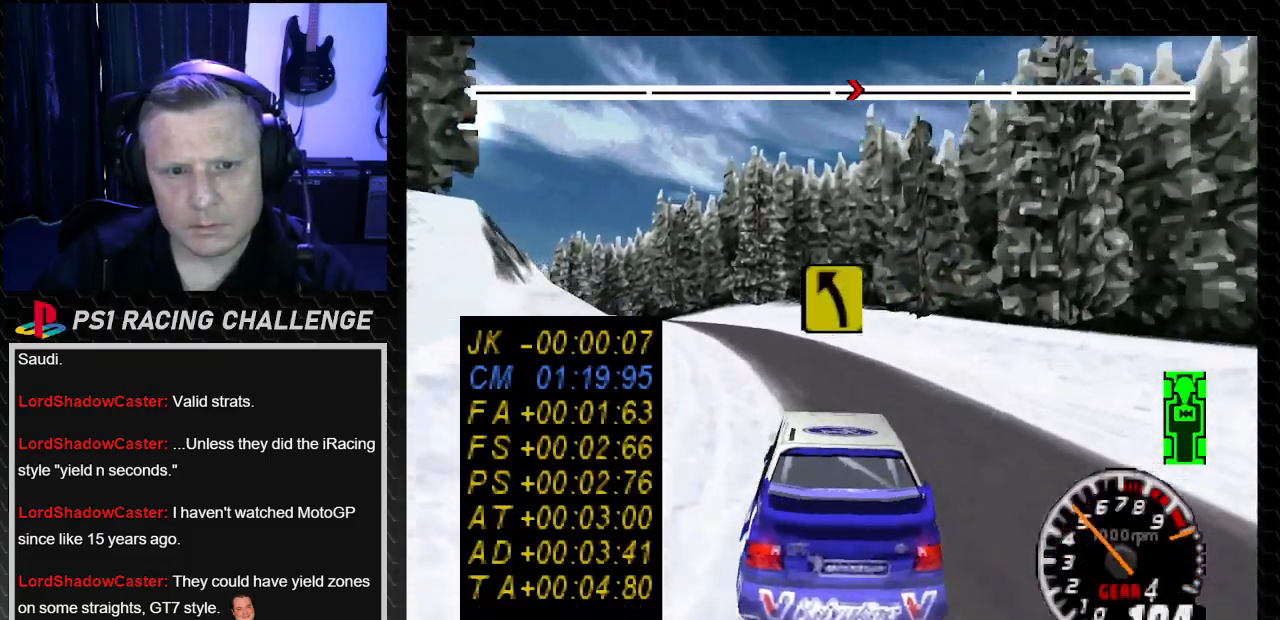
{"buttons": ["DPAD_LEFT"], "left_stick": "left", "right_stick": "center", "events": [[34, "TRIANGLE", "up"], [34, "right_stick", "center"], [100, "DPAD_LEFT", "up"], [100, "left_stick", "center"], [200, "DPAD_LEFT", "down"], [200, "left_stick", "left"]]}
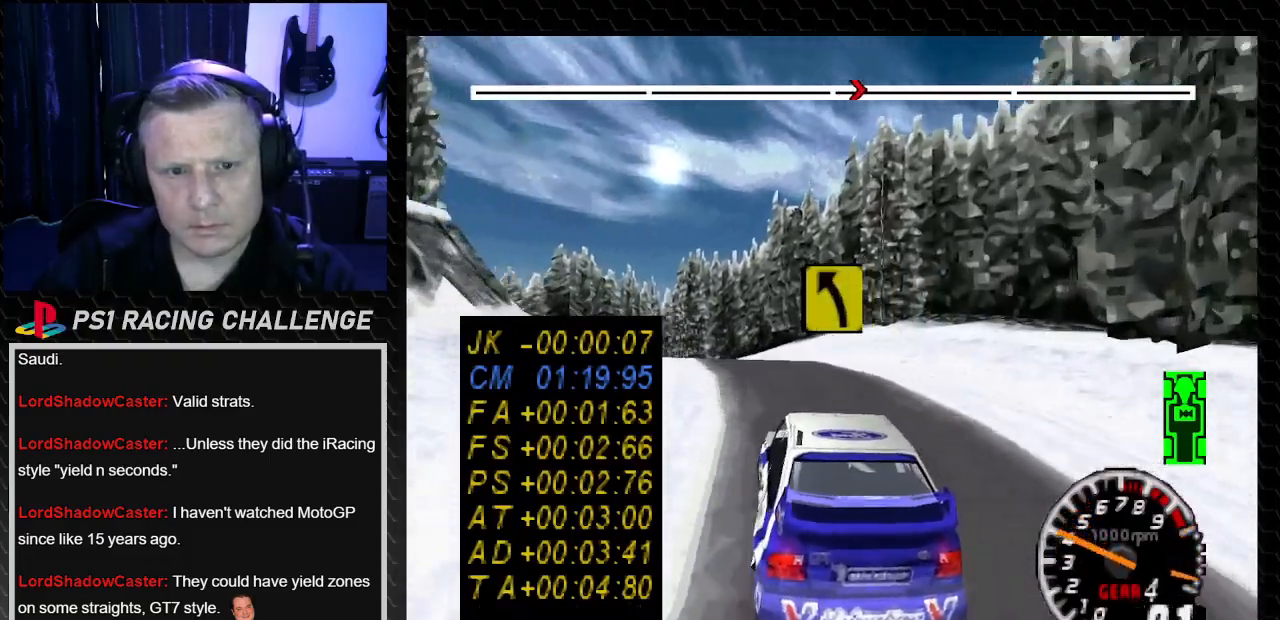
{"buttons": ["TRIANGLE", "DPAD_RIGHT"], "left_stick": "right", "right_stick": "up", "events": [[66, "DPAD_LEFT", "up"], [66, "left_stick", "center"], [167, "DPAD_LEFT", "down"], [167, "left_stick", "left"], [300, "DPAD_LEFT", "up"], [300, "left_stick", "center"], [333, "TRIANGLE", "down"], [333, "right_stick", "up"], [467, "DPAD_RIGHT", "down"], [467, "left_stick", "right"]]}
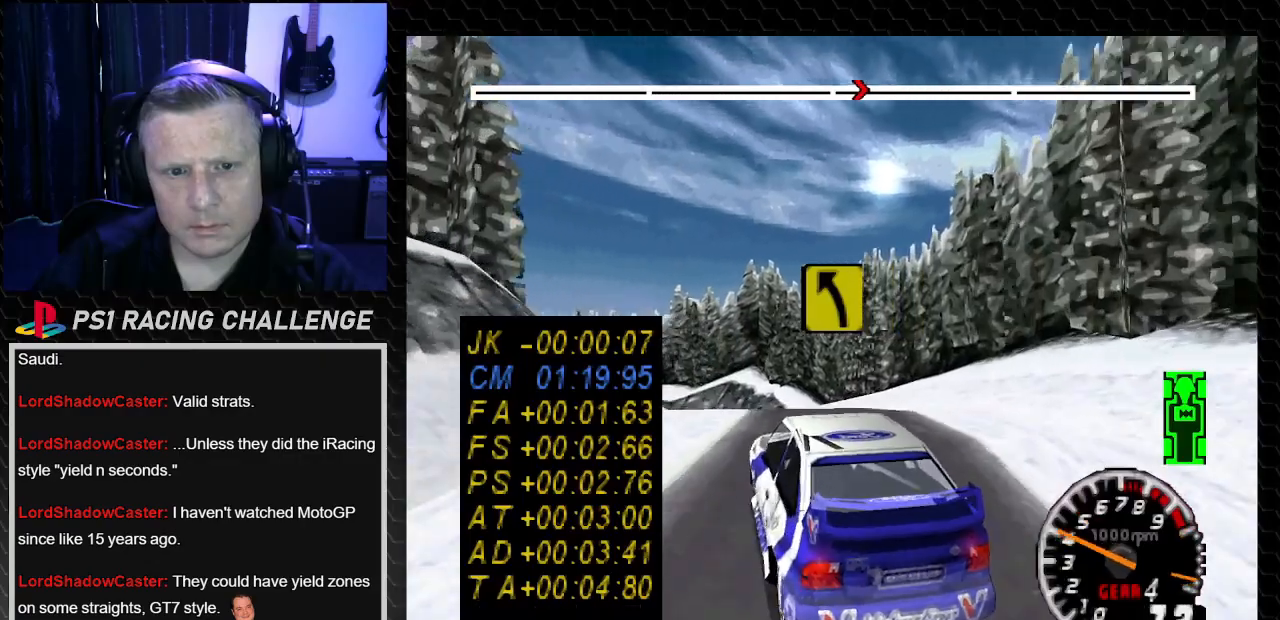
{"buttons": ["TRIANGLE", "DPAD_LEFT"], "left_stick": "left", "right_stick": "up", "events": [[100, "DPAD_RIGHT", "up"], [100, "left_stick", "center"], [334, "DPAD_LEFT", "down"], [367, "TRIANGLE", "up"], [367, "left_stick", "left"], [401, "right_stick", "center"], [467, "TRIANGLE", "down"], [467, "right_stick", "up"]]}
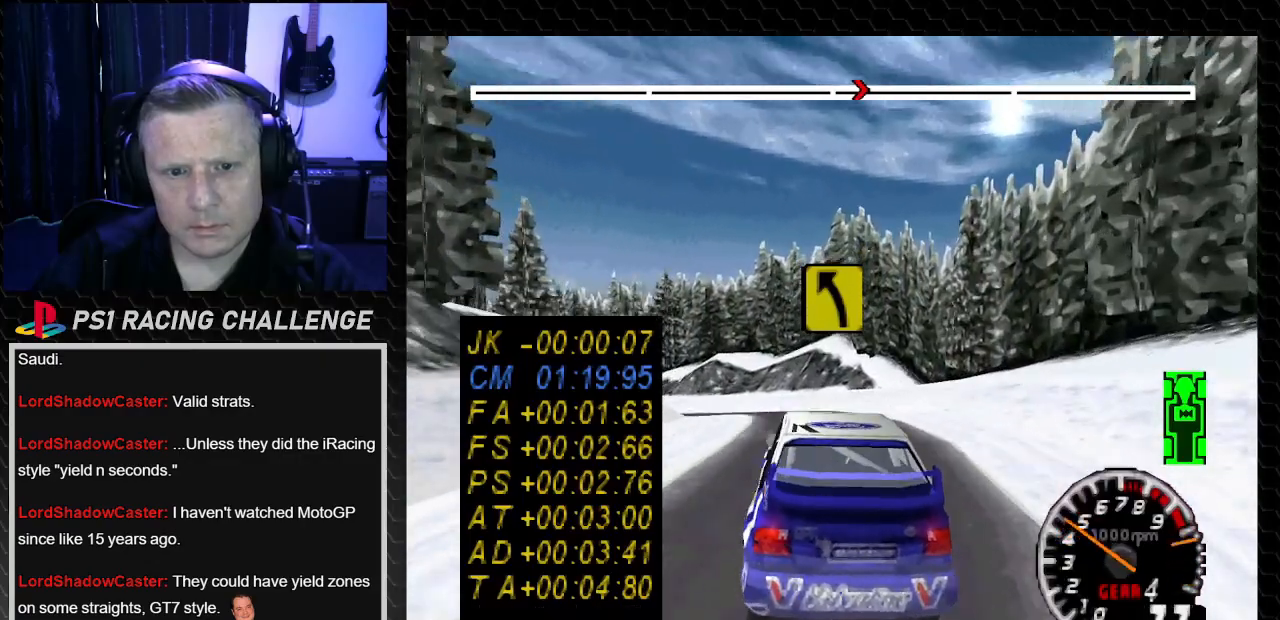
{"buttons": ["TRIANGLE", "DPAD_LEFT"], "left_stick": "left", "right_stick": "up", "events": [[133, "DPAD_LEFT", "up"], [133, "left_stick", "center"], [233, "DPAD_LEFT", "down"], [233, "left_stick", "left"], [367, "TRIANGLE", "up"], [367, "right_stick", "center"], [500, "TRIANGLE", "down"], [500, "right_stick", "up"]]}
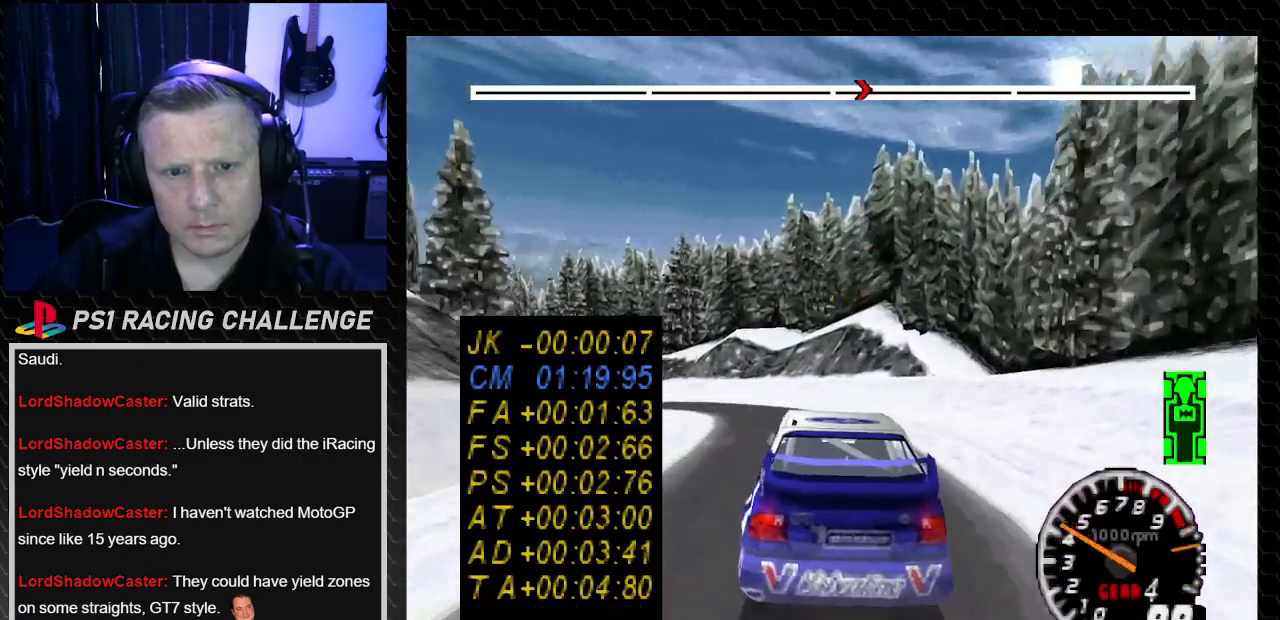
{"buttons": ["TRIANGLE"], "left_stick": "center", "right_stick": "up", "events": [[100, "DPAD_LEFT", "up"], [100, "left_stick", "center"], [167, "DPAD_LEFT", "down"], [200, "left_stick", "left"], [334, "DPAD_LEFT", "up"], [334, "left_stick", "center"]]}
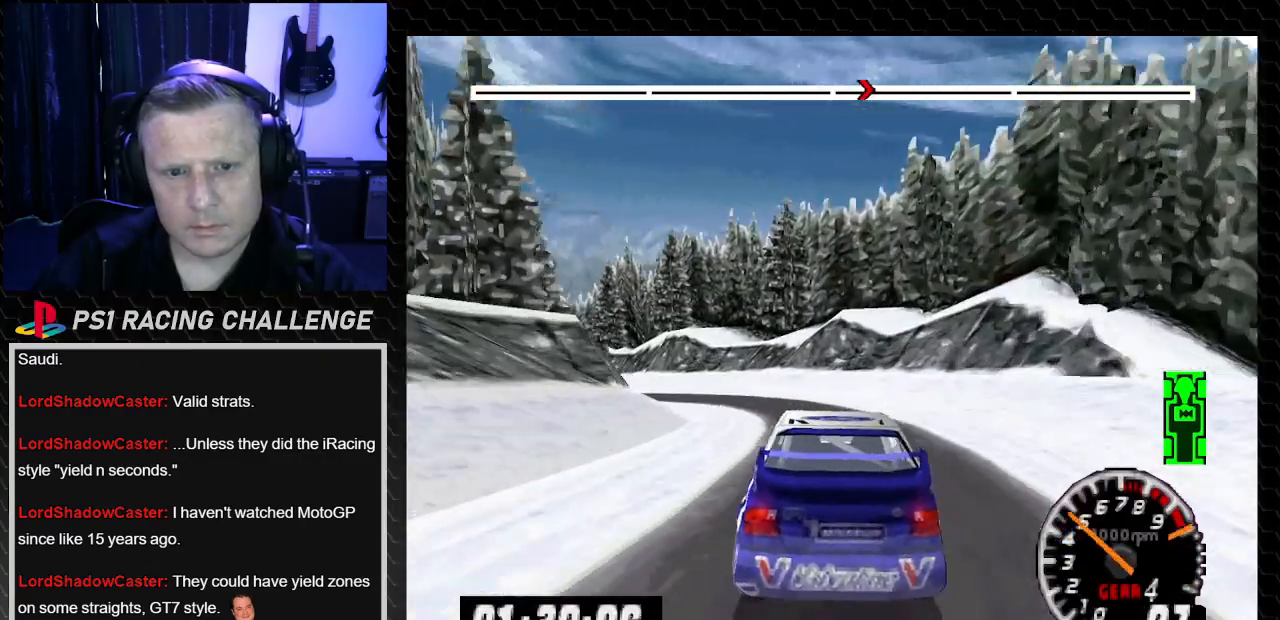
{"buttons": ["TRIANGLE", "DPAD_LEFT"], "left_stick": "left", "right_stick": "up", "events": [[66, "DPAD_LEFT", "down"], [66, "left_stick", "left"], [267, "DPAD_LEFT", "up"], [267, "left_stick", "center"], [333, "DPAD_LEFT", "down"], [333, "left_stick", "left"]]}
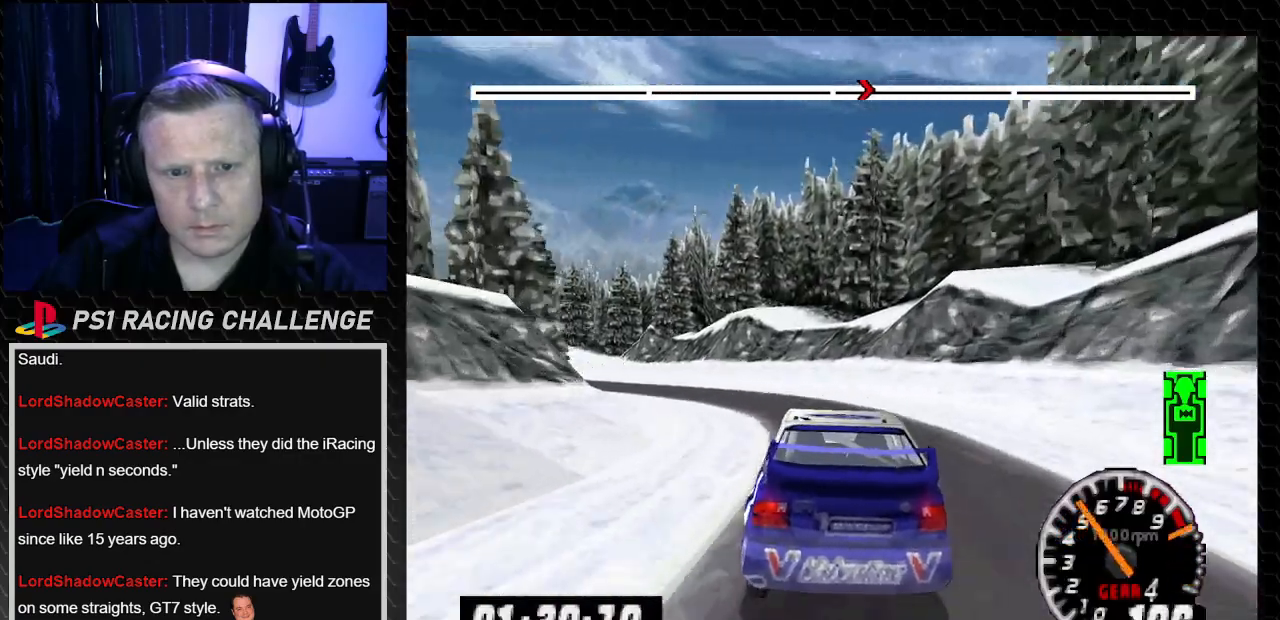
{"buttons": ["TRIANGLE"], "left_stick": "center", "right_stick": "up", "events": [[401, "DPAD_LEFT", "up"], [401, "left_stick", "center"]]}
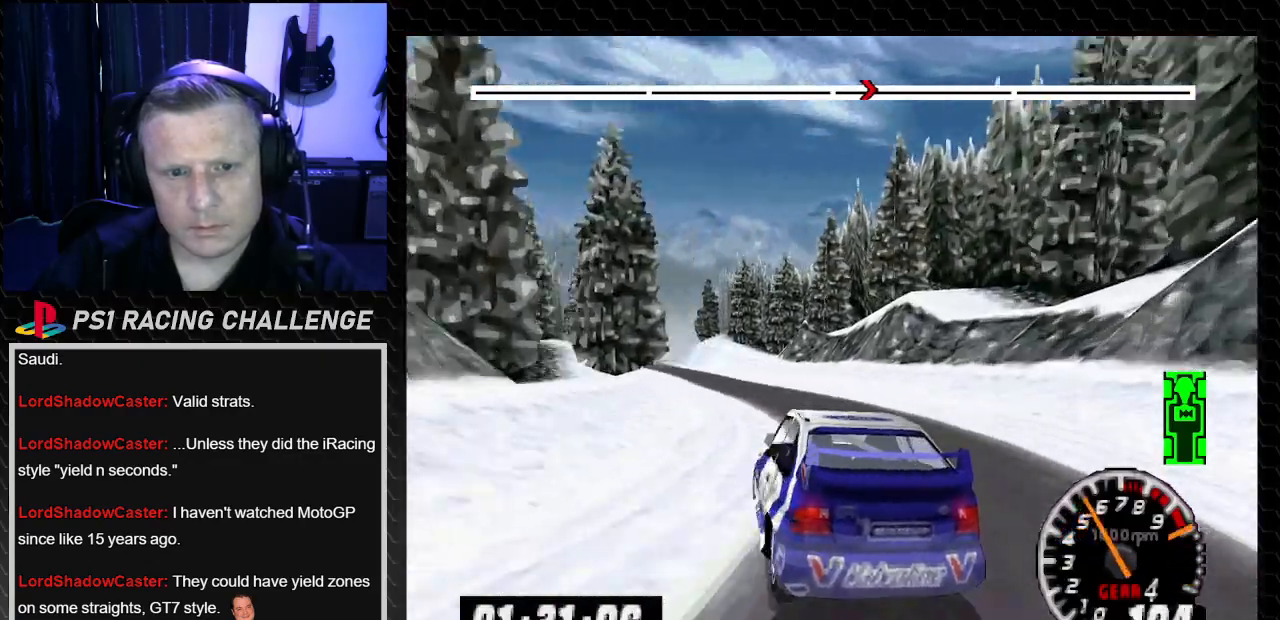
{"buttons": ["TRIANGLE"], "left_stick": "center", "right_stick": "up", "events": [[167, "DPAD_RIGHT", "down"], [167, "left_stick", "right"], [267, "DPAD_RIGHT", "up"], [267, "left_stick", "center"]]}
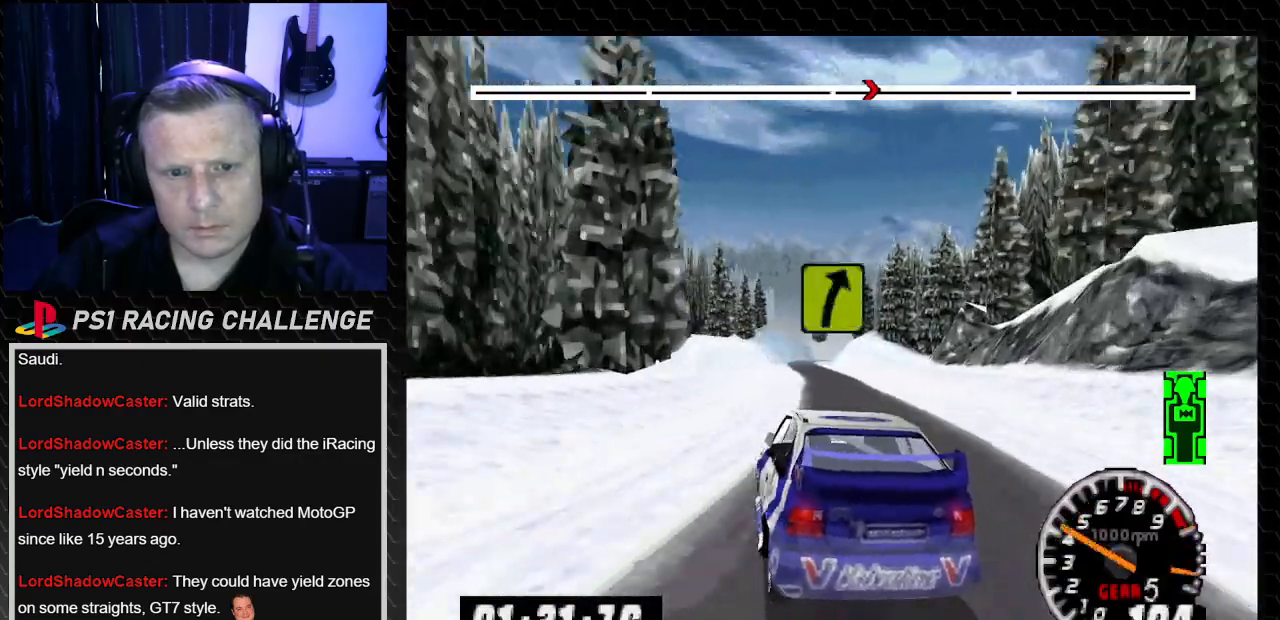
{"buttons": ["TRIANGLE", "DPAD_RIGHT"], "left_stick": "right", "right_stick": "up", "events": [[467, "DPAD_RIGHT", "down"], [501, "left_stick", "right"]]}